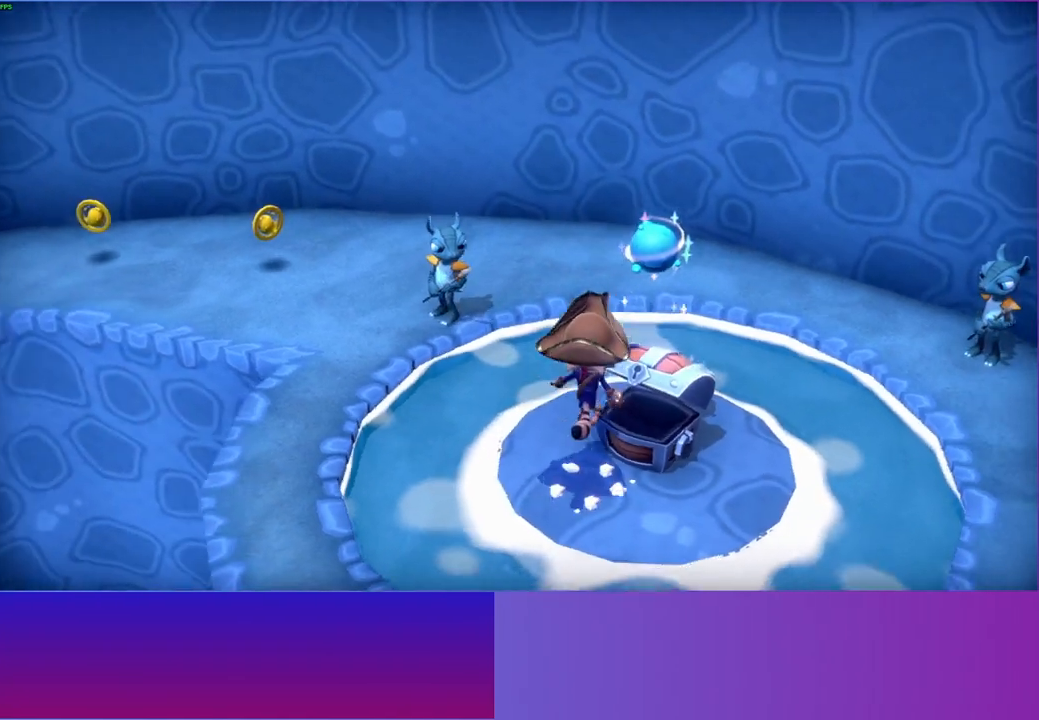
Gameplay with a controller (Xbox layout); each line is a JSON object with the inputs held at the frame after it. "events" lists button and stick changes between this image and that frame as [ms after this image, input, new state], when the widget could be followed in between. Not read: L3 R3.
{"buttons": [], "left_stick": "center", "right_stick": "center", "events": [[67, "A", "down"], [167, "A", "up"], [200, "left_stick", "center"]]}
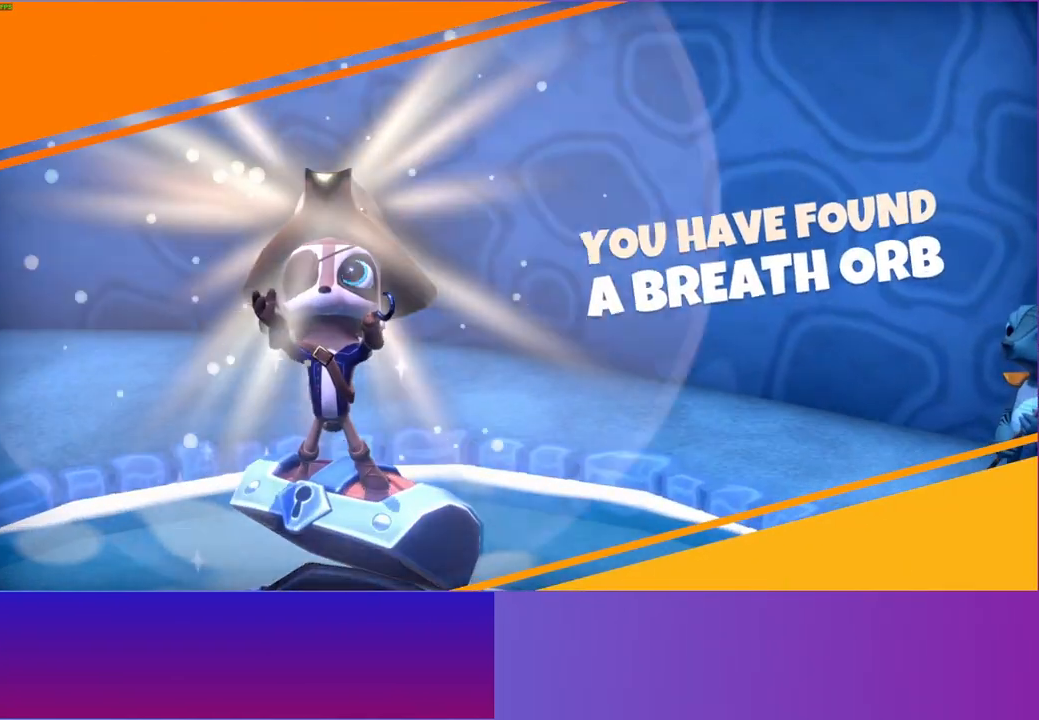
{"buttons": [], "left_stick": "right", "right_stick": "center", "events": [[133, "A", "down"], [250, "A", "up"], [267, "left_stick", "right"], [367, "A", "down"], [450, "A", "up"]]}
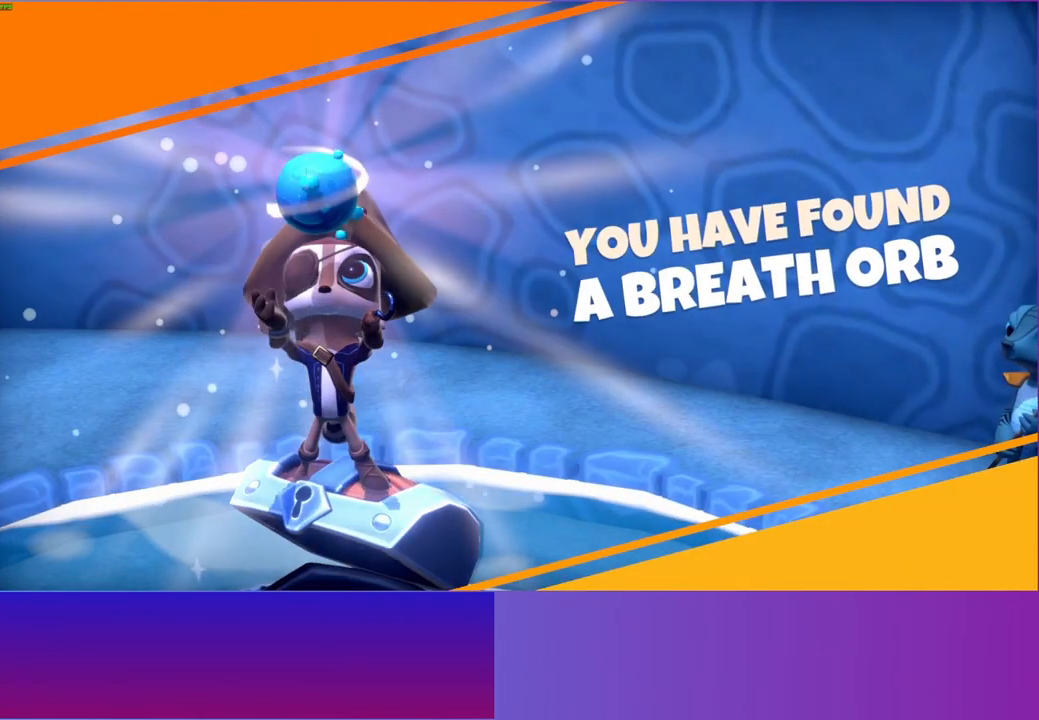
{"buttons": ["A"], "left_stick": "right", "right_stick": "center", "events": [[83, "A", "down"], [167, "A", "up"], [283, "A", "down"], [367, "A", "up"], [483, "A", "down"]]}
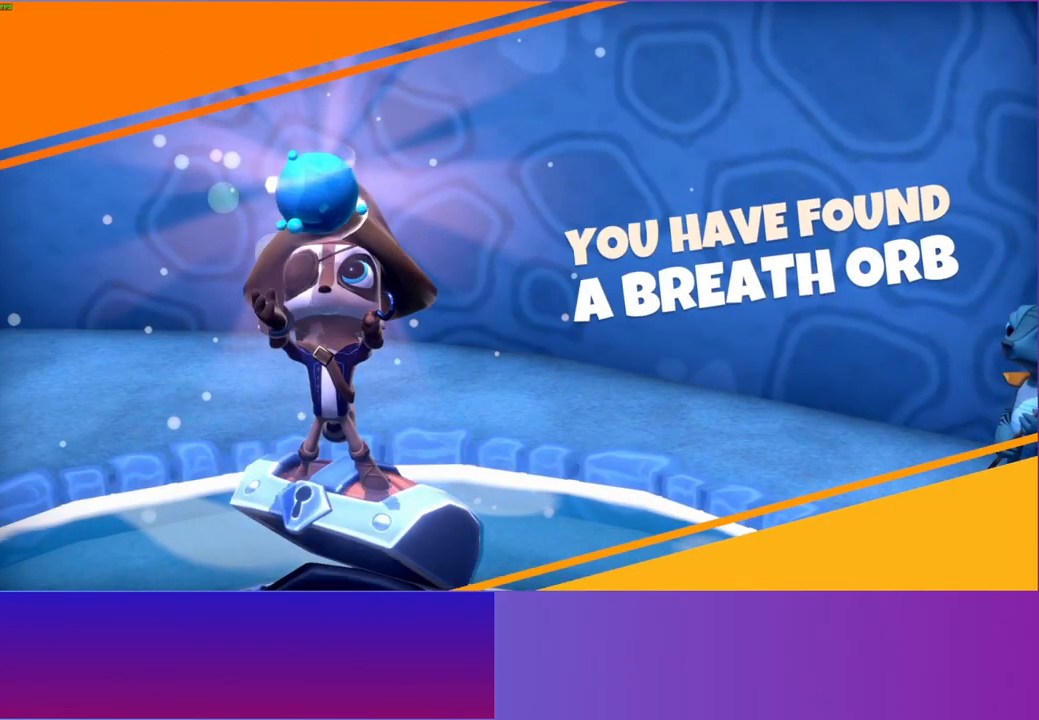
{"buttons": [], "left_stick": "right", "right_stick": "center", "events": [[67, "A", "up"], [200, "A", "down"], [267, "A", "up"], [383, "A", "down"], [483, "A", "up"]]}
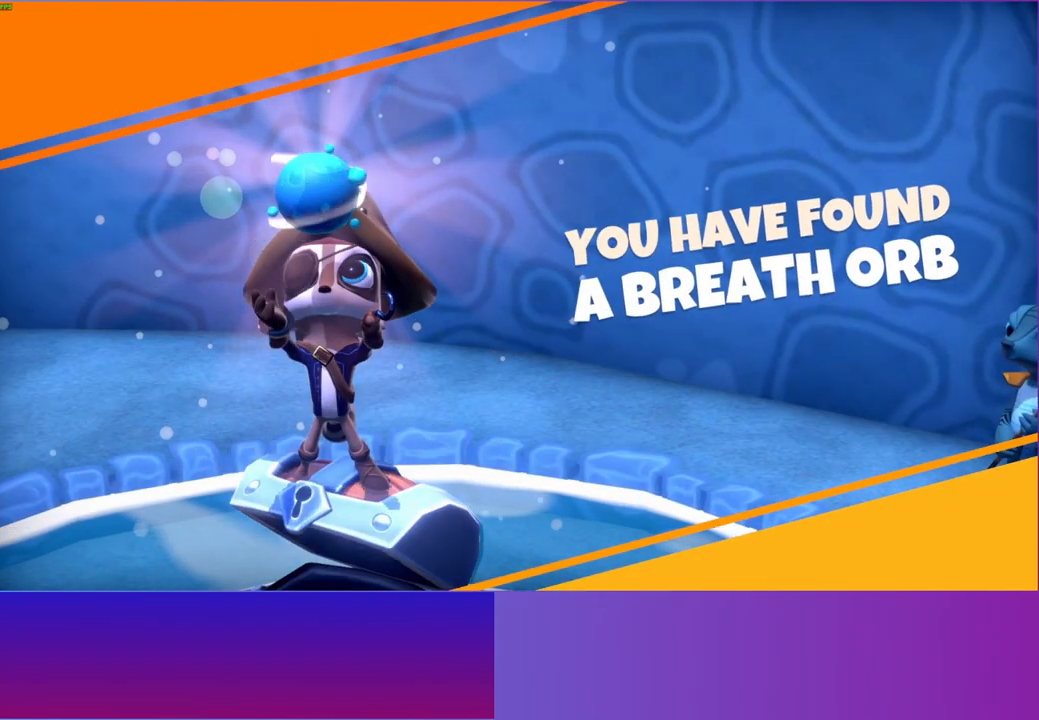
{"buttons": [], "left_stick": "right", "right_stick": "center", "events": [[100, "A", "down"], [183, "A", "up"]]}
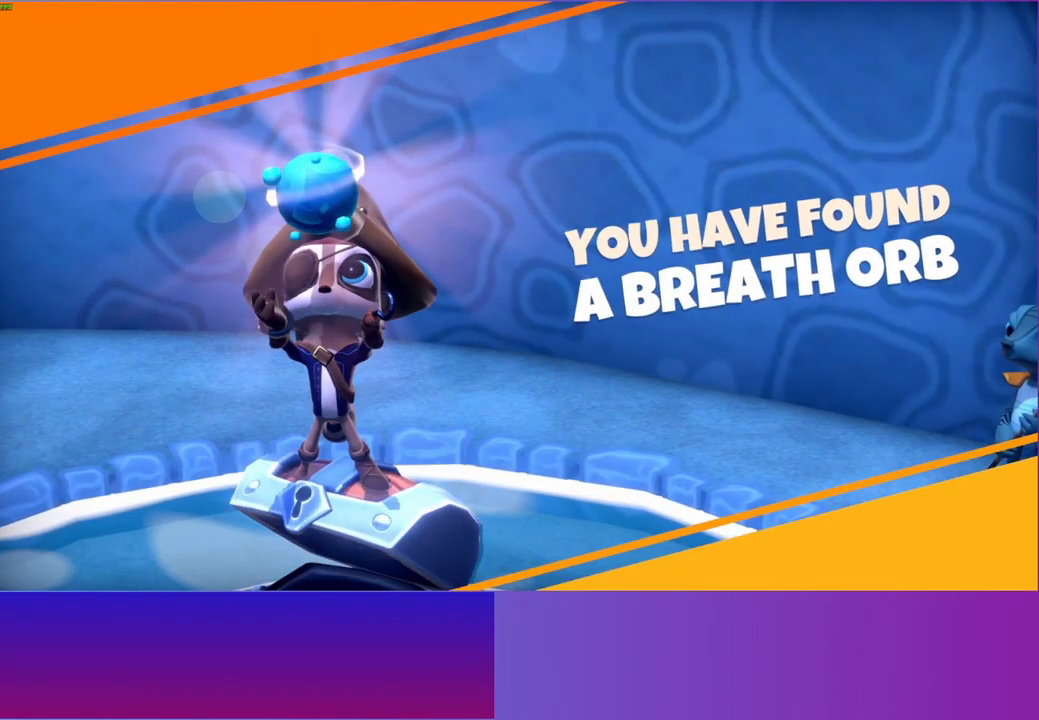
{"buttons": [], "left_stick": "right", "right_stick": "center", "events": []}
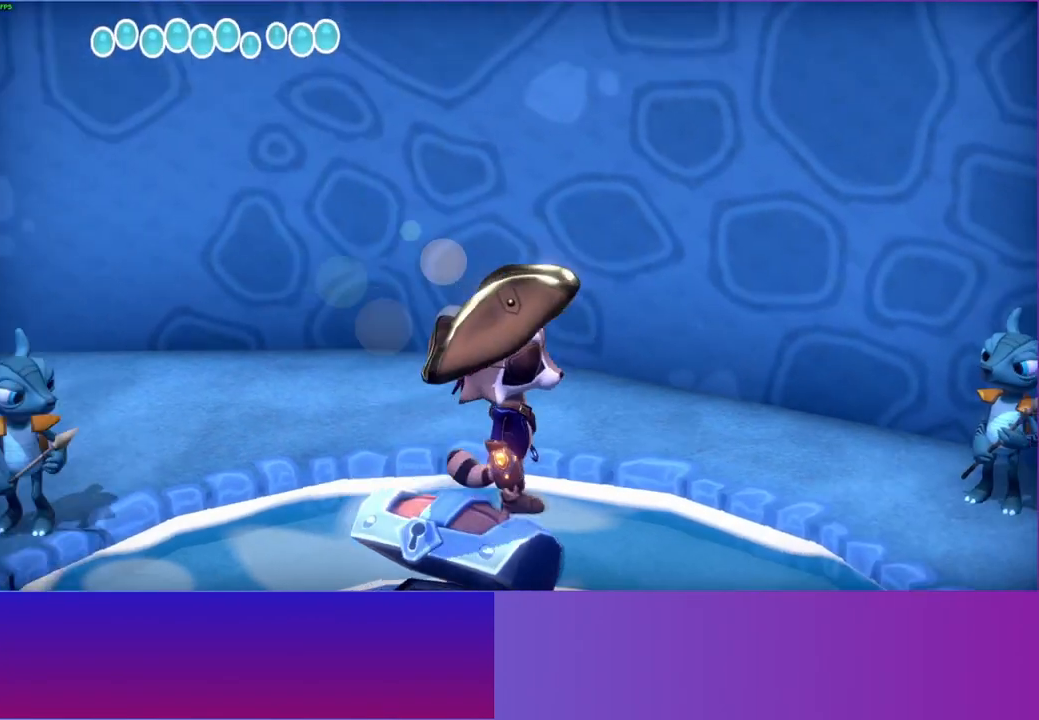
{"buttons": [], "left_stick": "right", "right_stick": "center", "events": []}
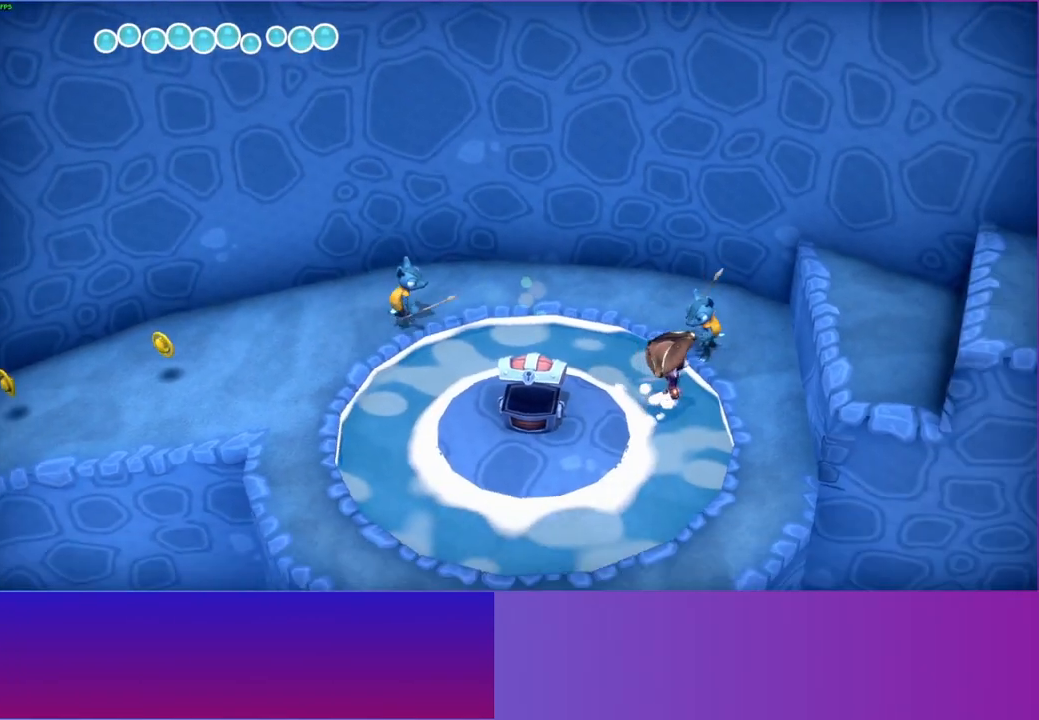
{"buttons": [], "left_stick": "right", "right_stick": "center", "events": [[17, "A", "down"], [350, "A", "up"]]}
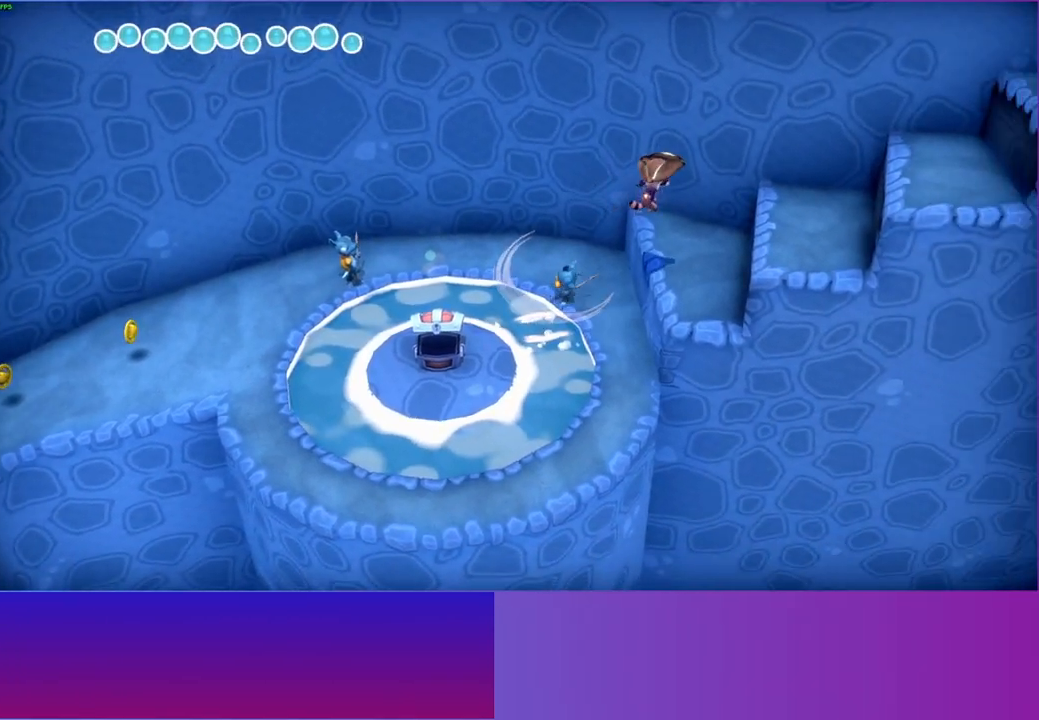
{"buttons": [], "left_stick": "right", "right_stick": "center", "events": [[217, "A", "down"], [317, "A", "up"]]}
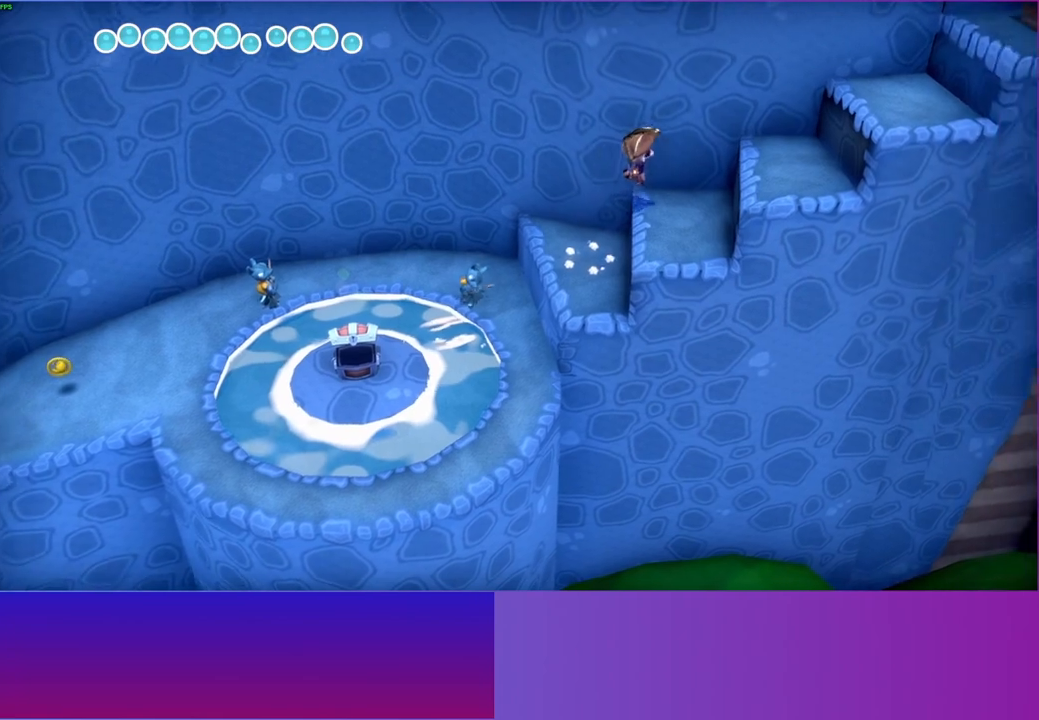
{"buttons": [], "left_stick": "right", "right_stick": "center", "events": [[150, "A", "down"], [300, "A", "up"]]}
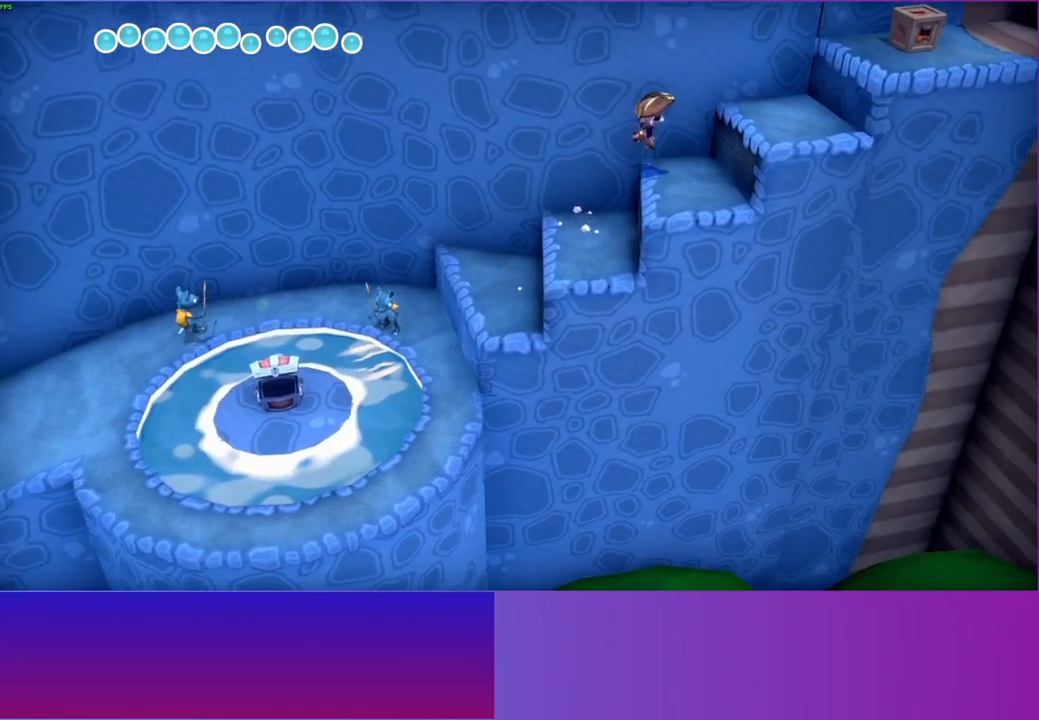
{"buttons": [], "left_stick": "right", "right_stick": "center", "events": [[183, "A", "down"], [267, "A", "up"]]}
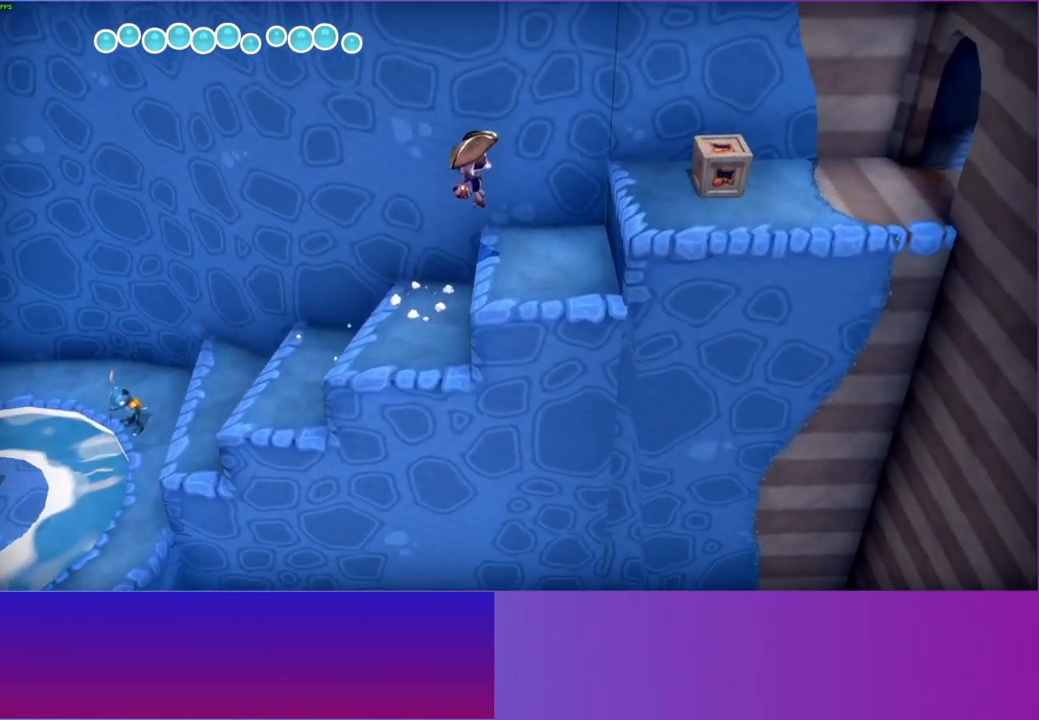
{"buttons": ["A"], "left_stick": "right", "right_stick": "center", "events": [[150, "A", "down"], [267, "A", "up"], [483, "A", "down"]]}
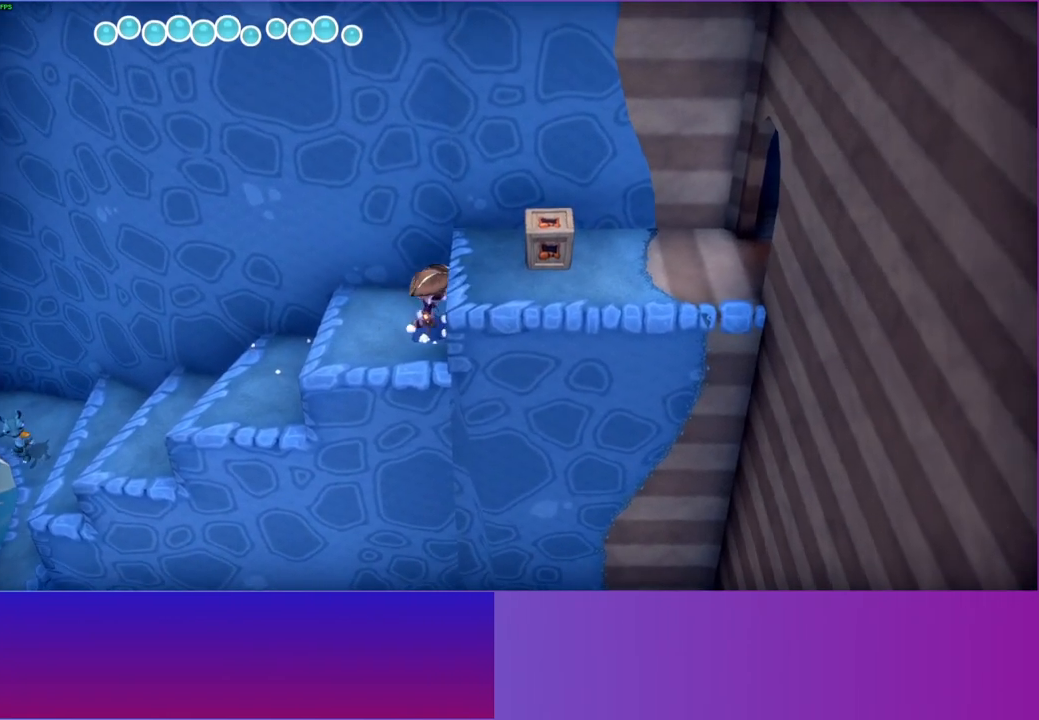
{"buttons": [], "left_stick": "right", "right_stick": "center", "events": [[100, "A", "up"], [383, "Y", "down"], [483, "Y", "up"]]}
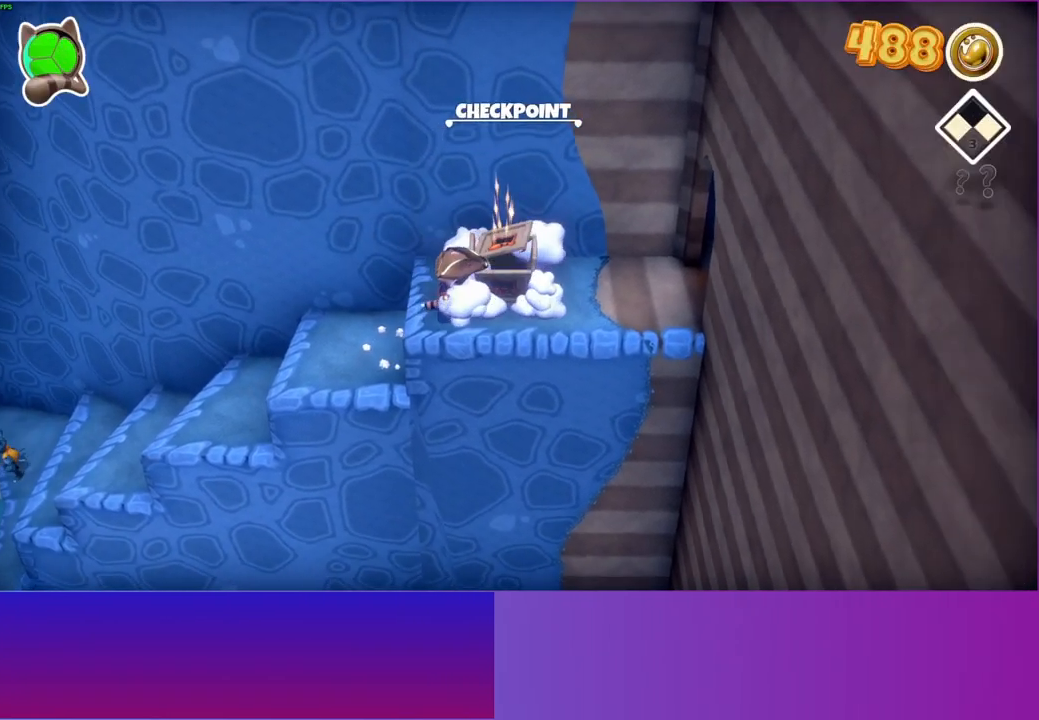
{"buttons": [], "left_stick": "right", "right_stick": "center", "events": []}
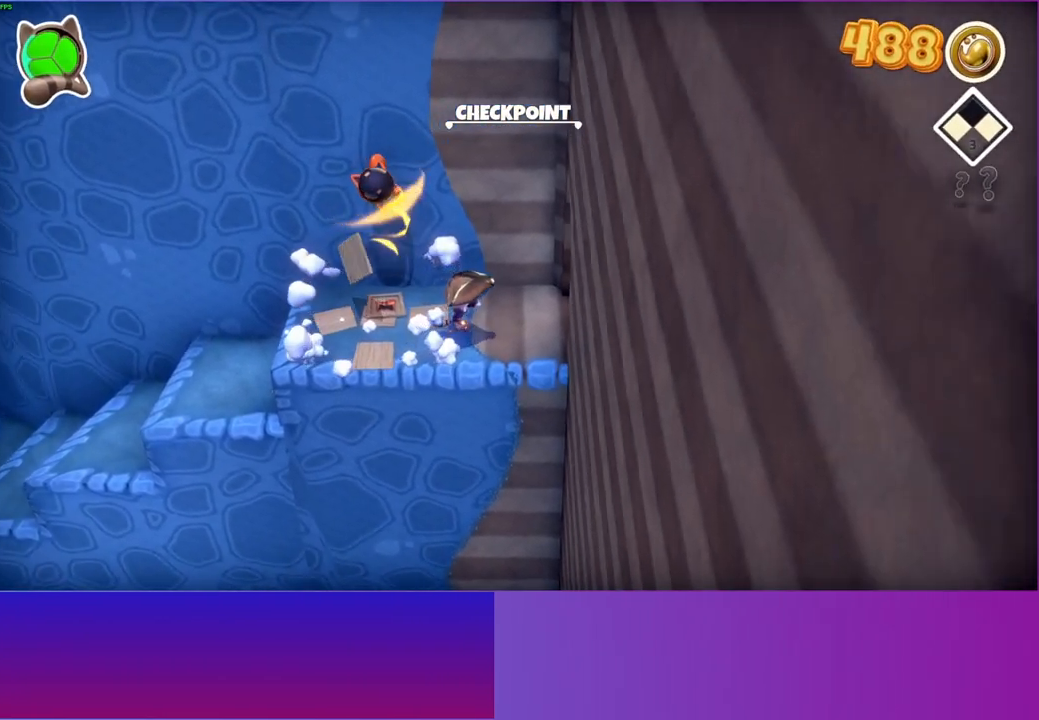
{"buttons": [], "left_stick": "right", "right_stick": "center", "events": []}
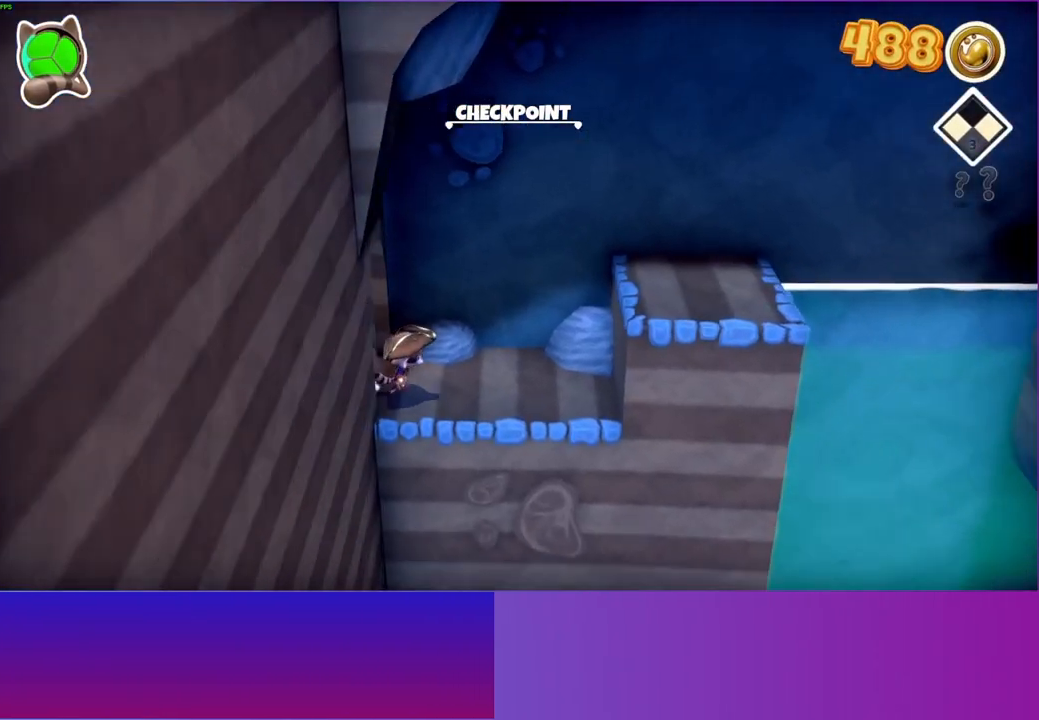
{"buttons": ["A"], "left_stick": "right", "right_stick": "center", "events": [[200, "A", "down"]]}
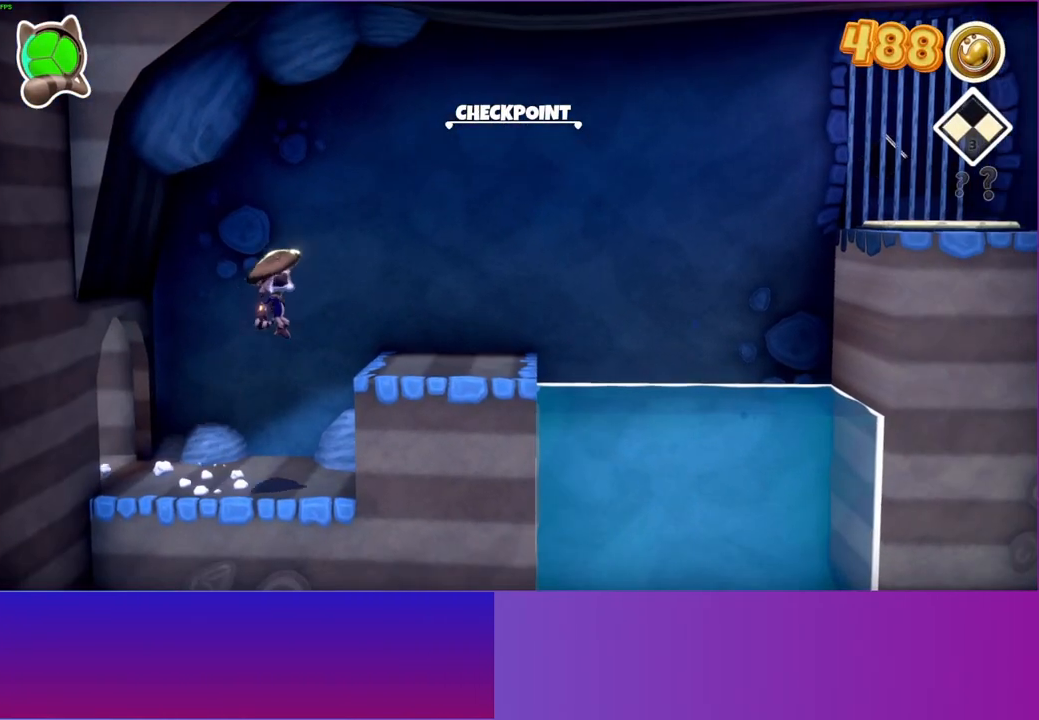
{"buttons": [], "left_stick": "right", "right_stick": "center", "events": [[100, "A", "up"]]}
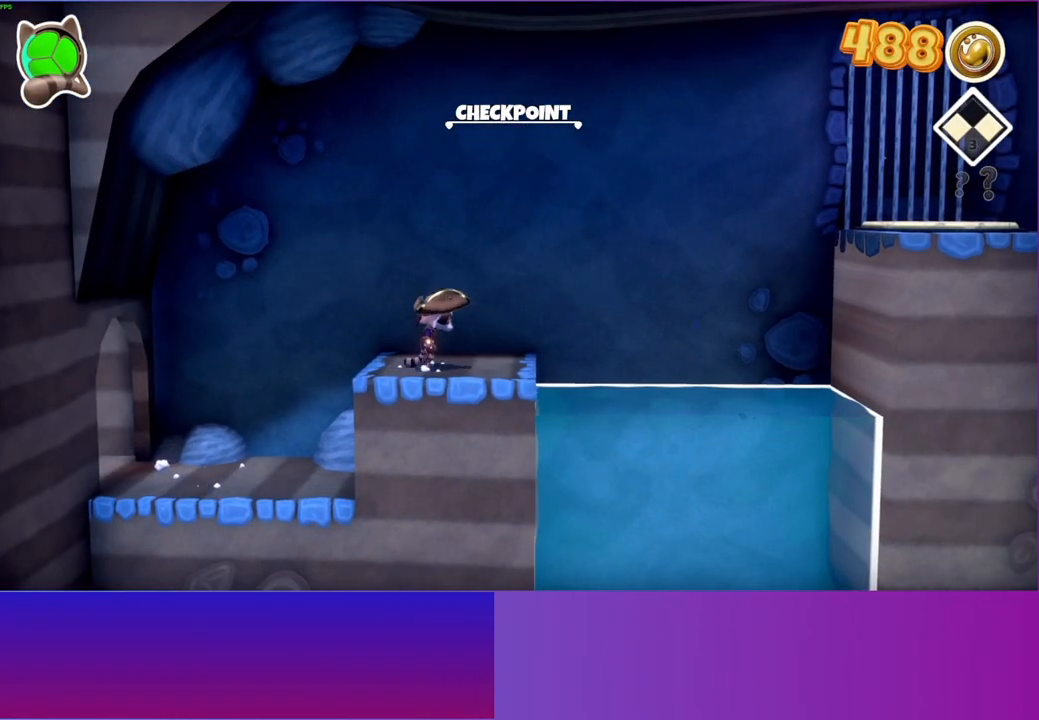
{"buttons": ["A"], "left_stick": "right", "right_stick": "center", "events": [[133, "A", "down"]]}
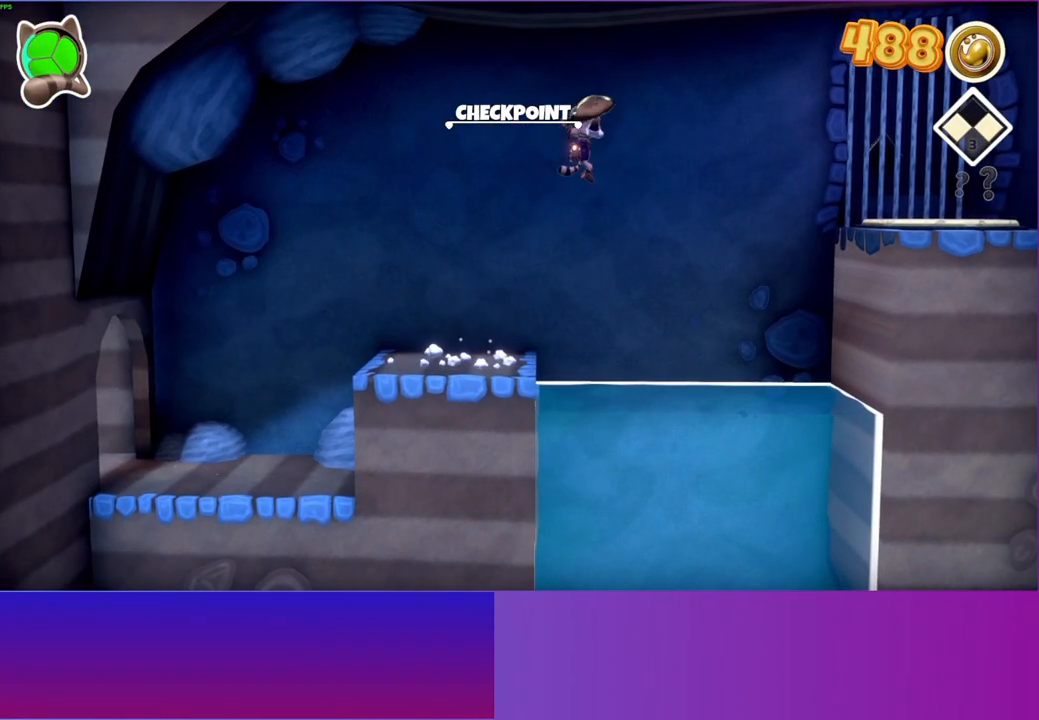
{"buttons": [], "left_stick": "right", "right_stick": "center", "events": [[50, "A", "up"]]}
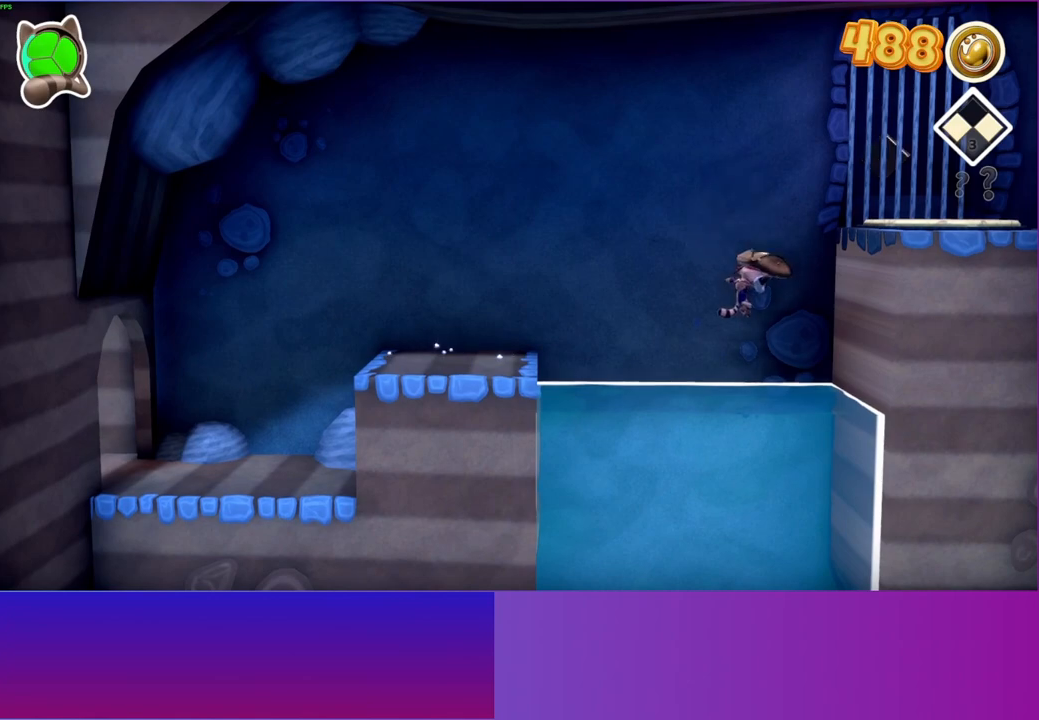
{"buttons": [], "left_stick": "right", "right_stick": "center", "events": [[150, "X", "down"], [350, "X", "up"]]}
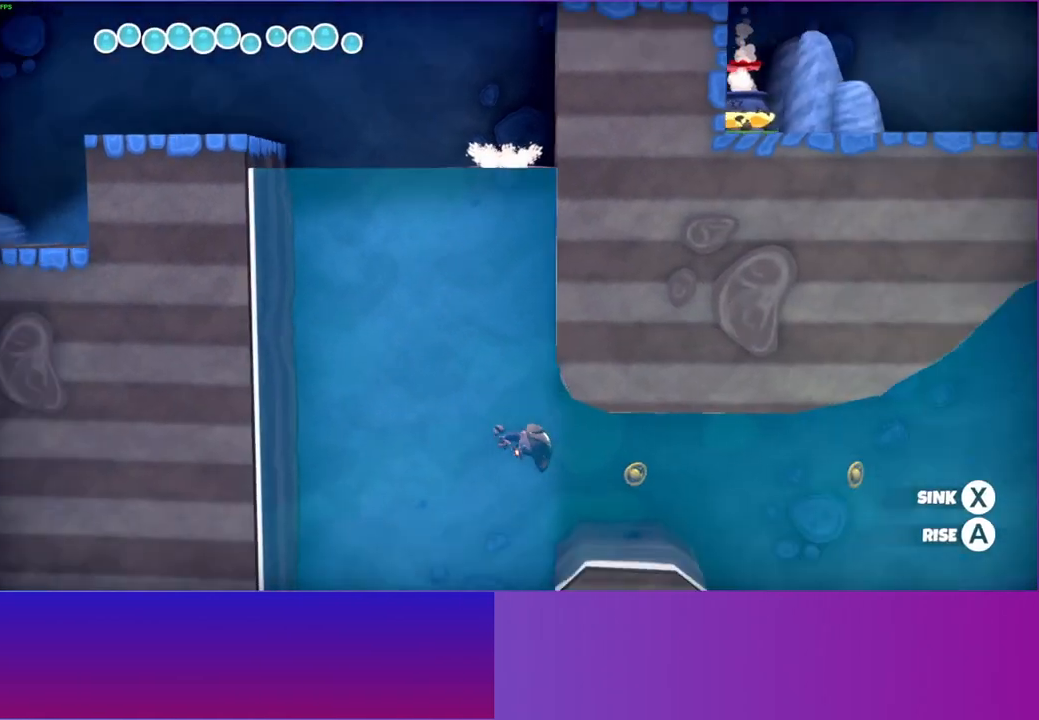
{"buttons": [], "left_stick": "right", "right_stick": "center", "events": [[67, "A", "down"], [200, "A", "up"]]}
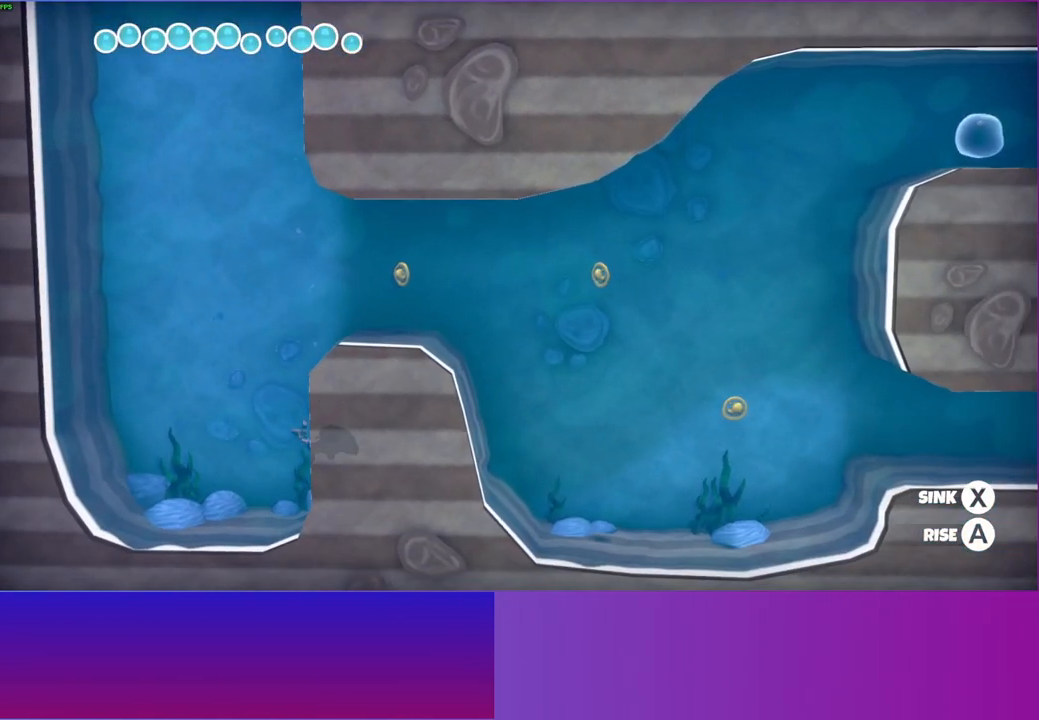
{"buttons": ["A"], "left_stick": "right", "right_stick": "center", "events": [[283, "A", "down"]]}
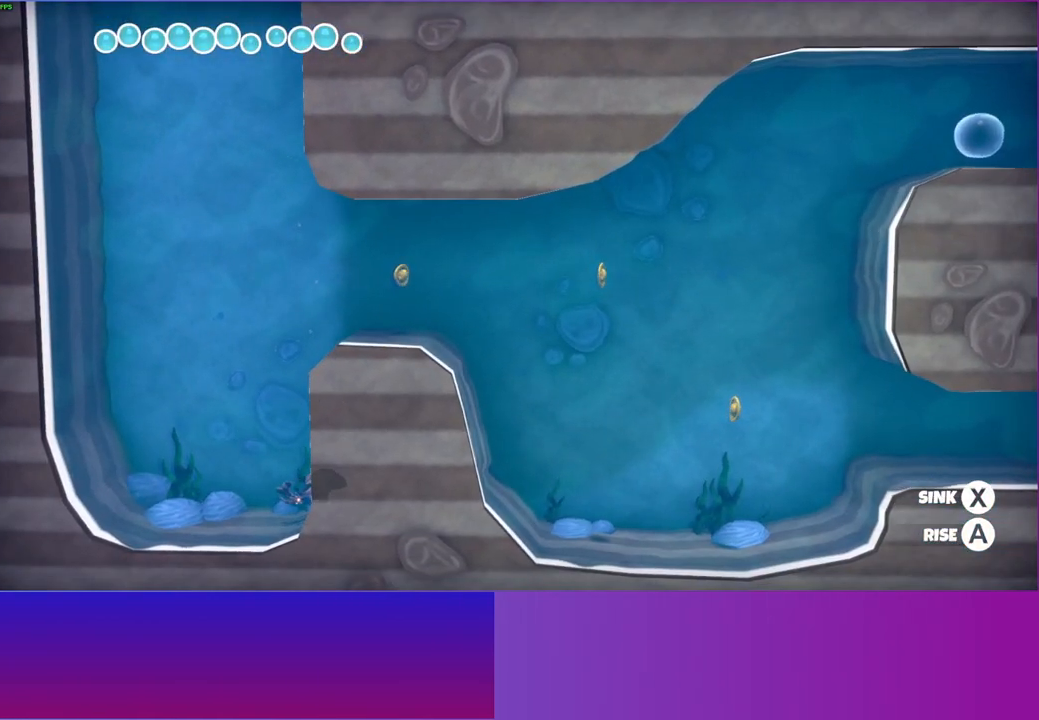
{"buttons": ["A"], "left_stick": "right", "right_stick": "center", "events": []}
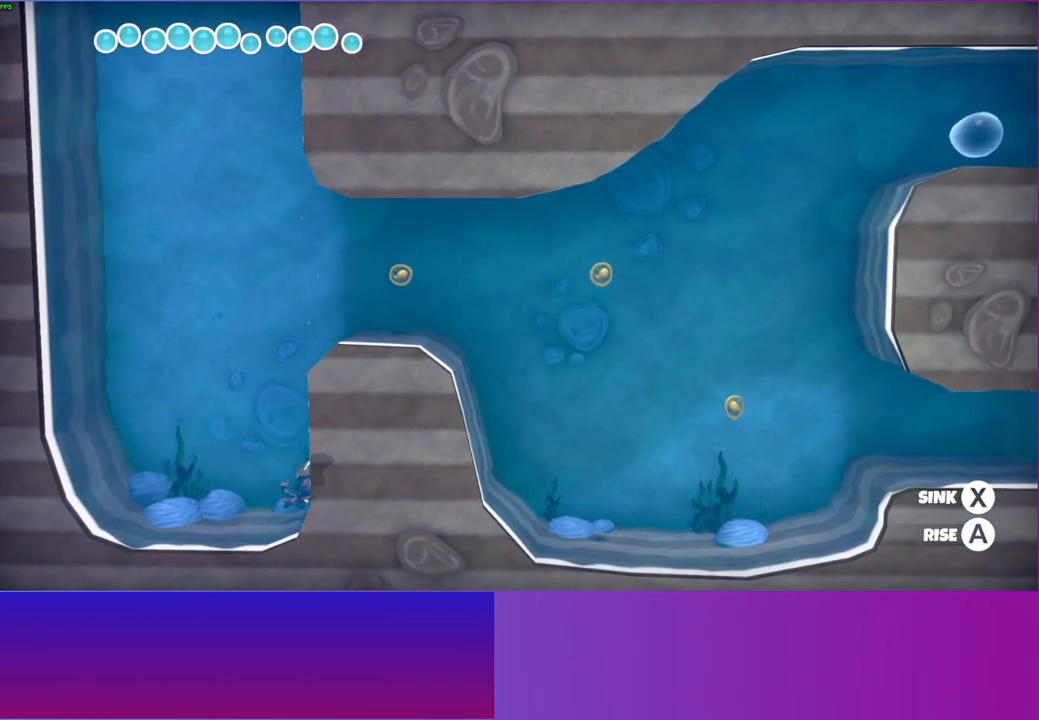
{"buttons": ["A"], "left_stick": "right", "right_stick": "center", "events": []}
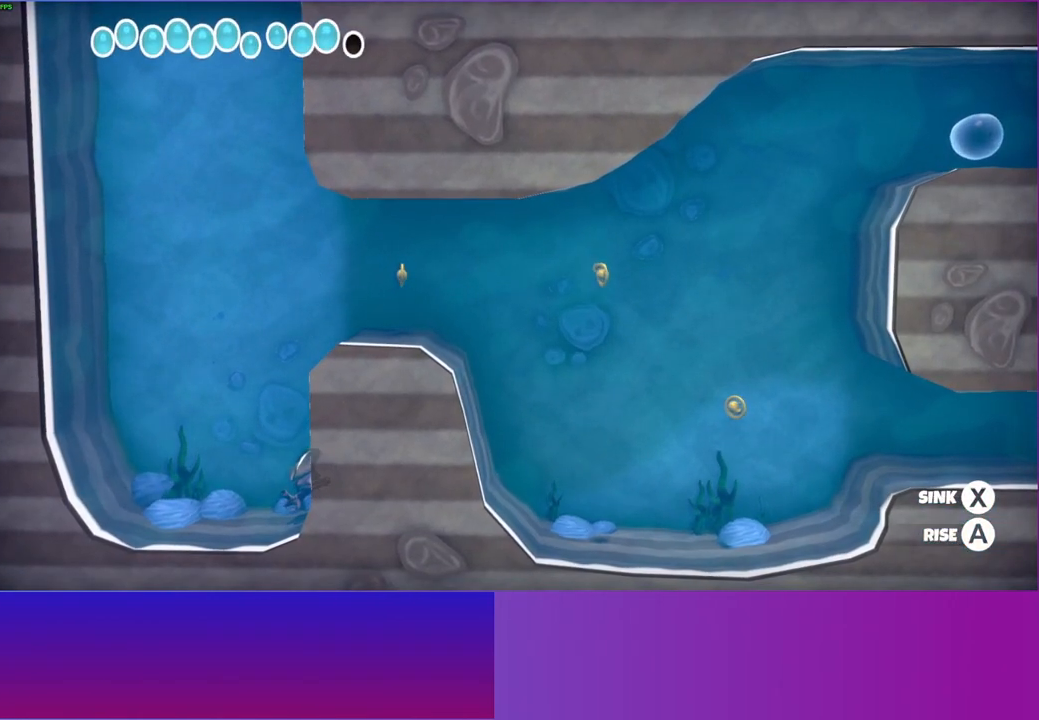
{"buttons": ["A"], "left_stick": "right", "right_stick": "center", "events": []}
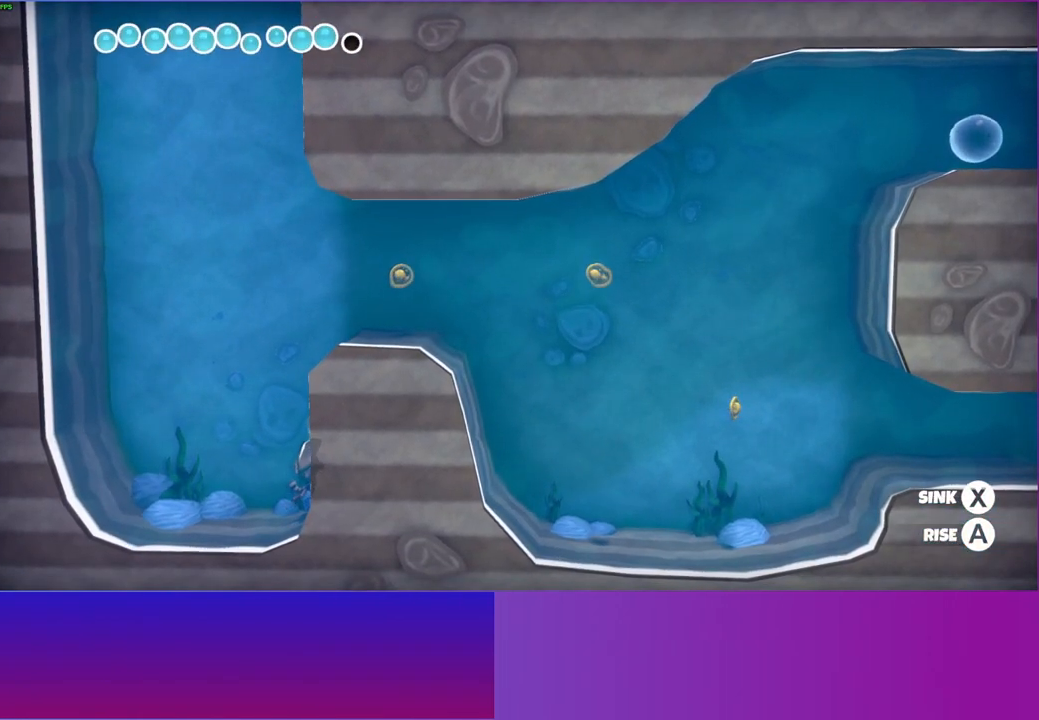
{"buttons": ["A"], "left_stick": "right", "right_stick": "center", "events": []}
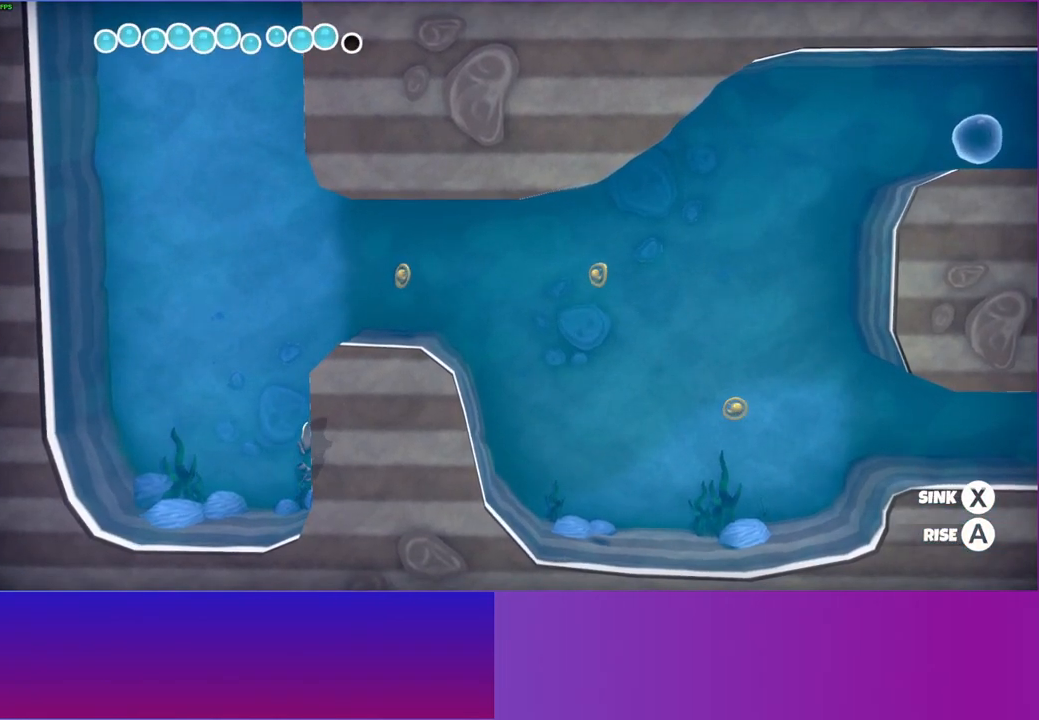
{"buttons": ["A"], "left_stick": "center", "right_stick": "center", "events": [[267, "left_stick", "up-right"], [467, "left_stick", "center"]]}
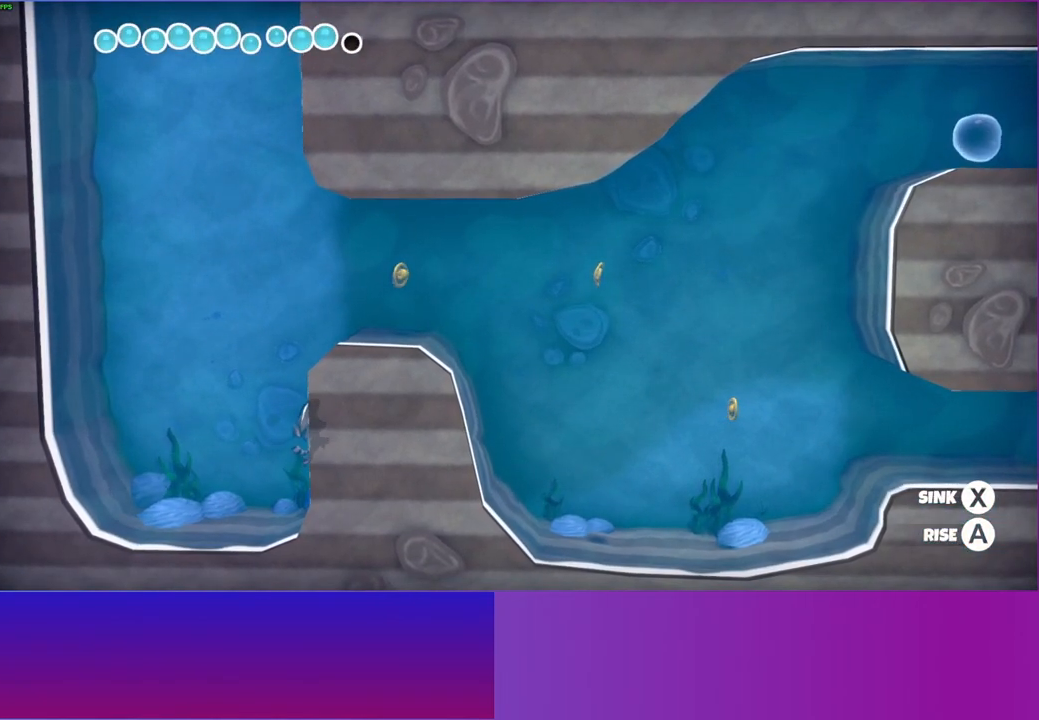
{"buttons": ["A"], "left_stick": "center", "right_stick": "center", "events": [[167, "A", "up"], [283, "A", "down"]]}
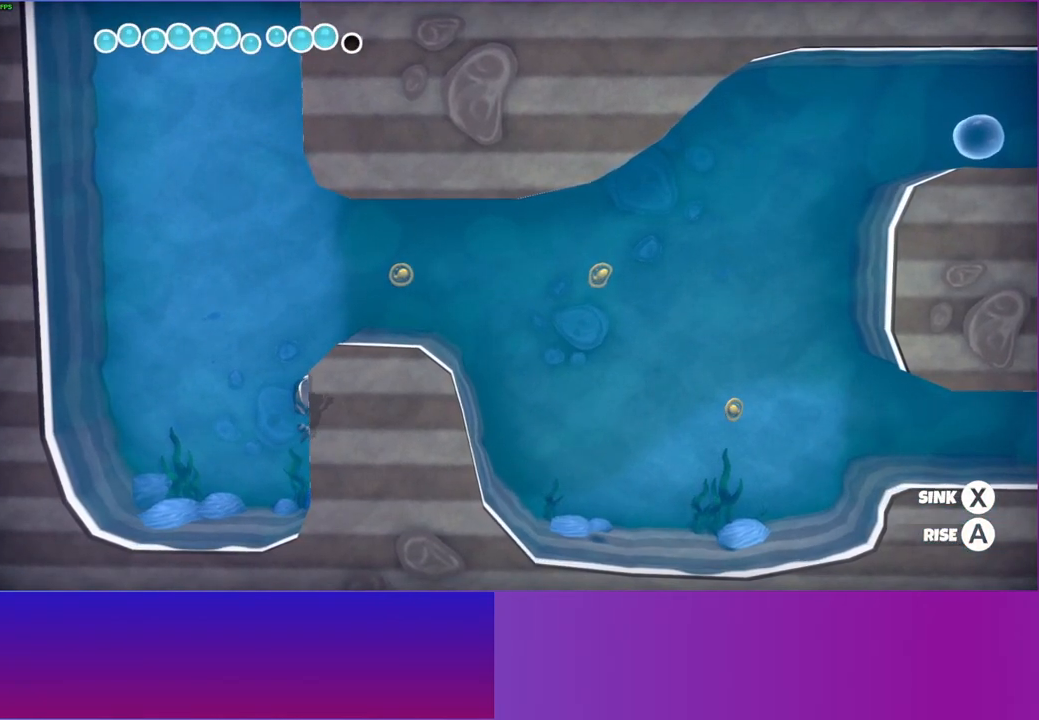
{"buttons": ["A"], "left_stick": "right", "right_stick": "center", "events": [[50, "left_stick", "right"]]}
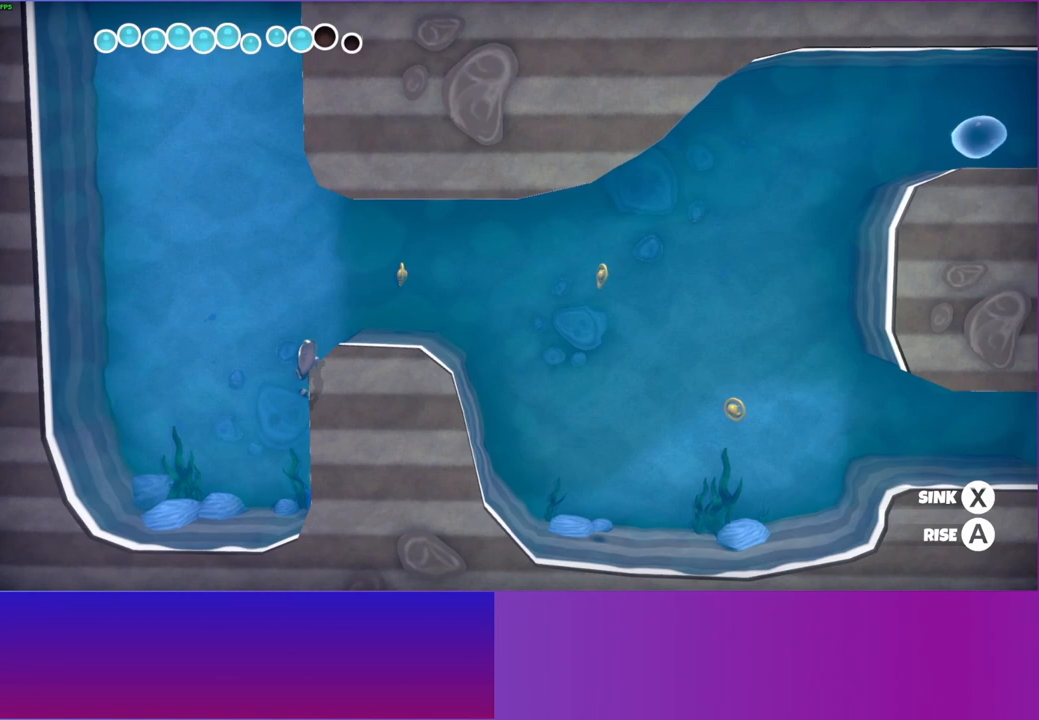
{"buttons": [], "left_stick": "right", "right_stick": "center", "events": [[267, "A", "up"]]}